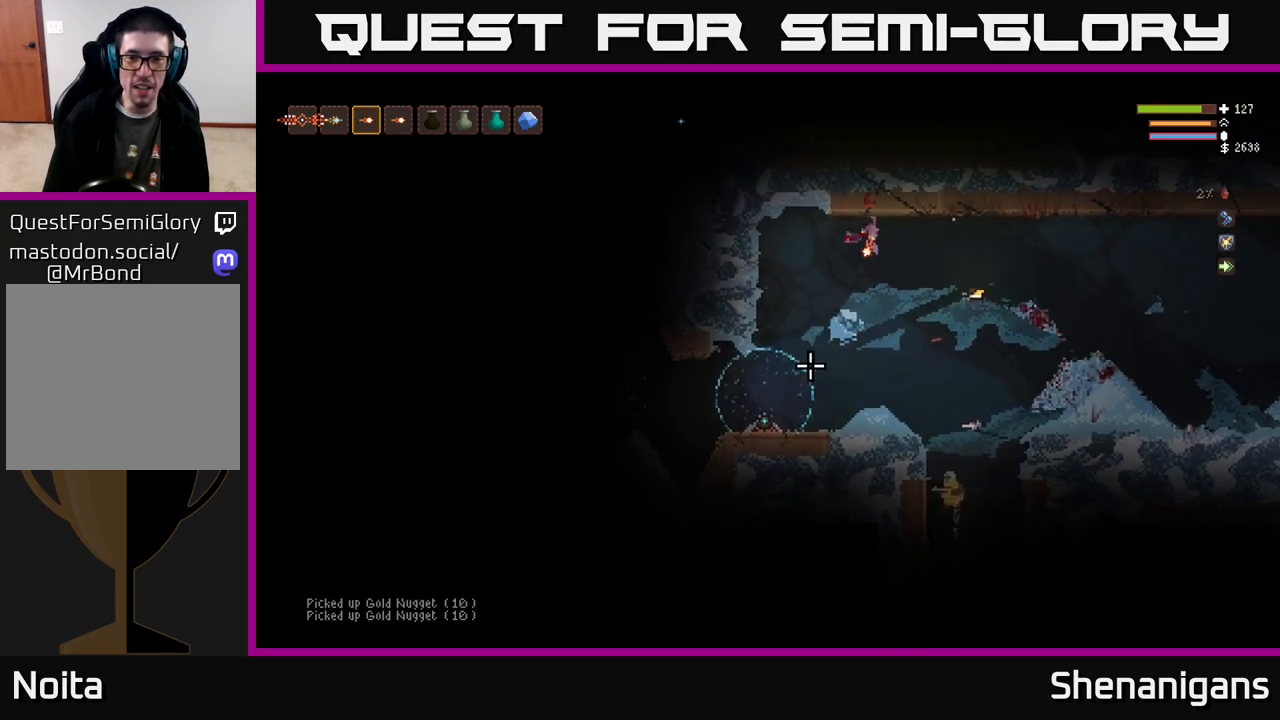
Gameplay with a controller (Xbox layout); each line is a JSON object with the inputs held at the frame after it. "events" lists button and stick changes between this image and that frame as [ms after this image, input, new state], when the widget could be followed in between.
{"buttons": [], "left_stick": "center", "right_stick": "down", "events": [[50, "right_stick", "down"]]}
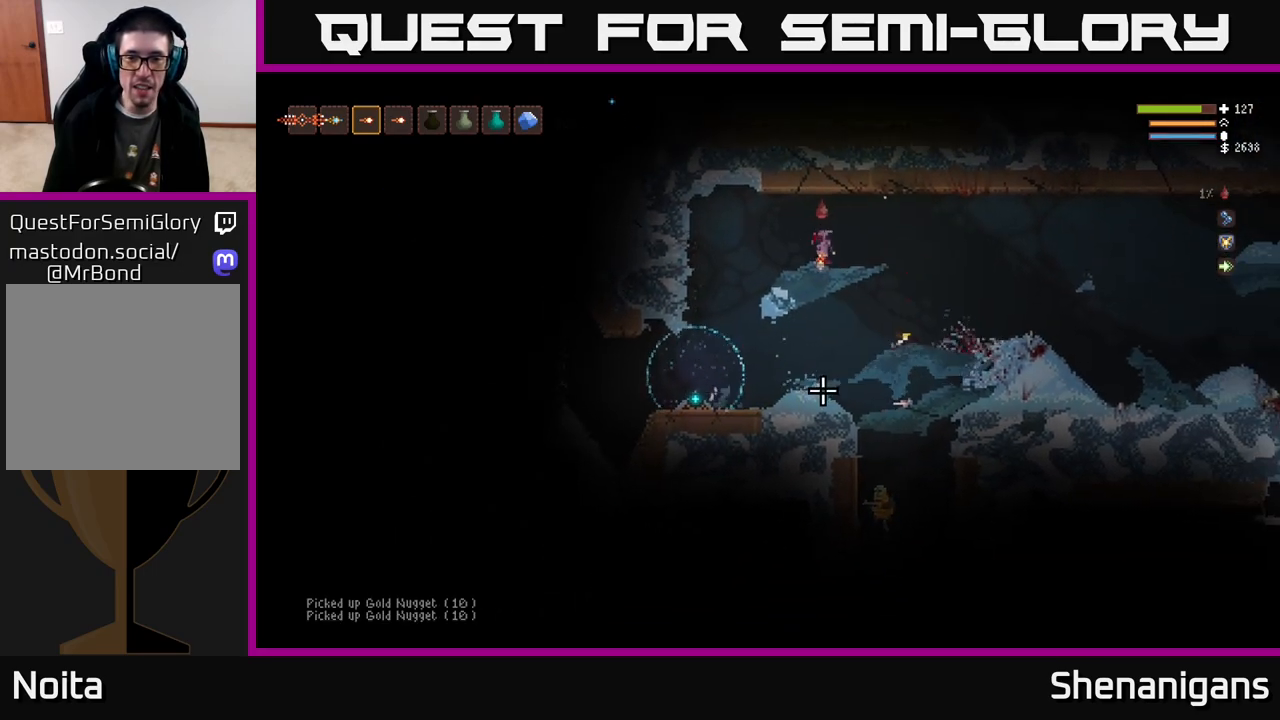
{"buttons": [], "left_stick": "right", "right_stick": "down", "events": [[83, "left_stick", "right"]]}
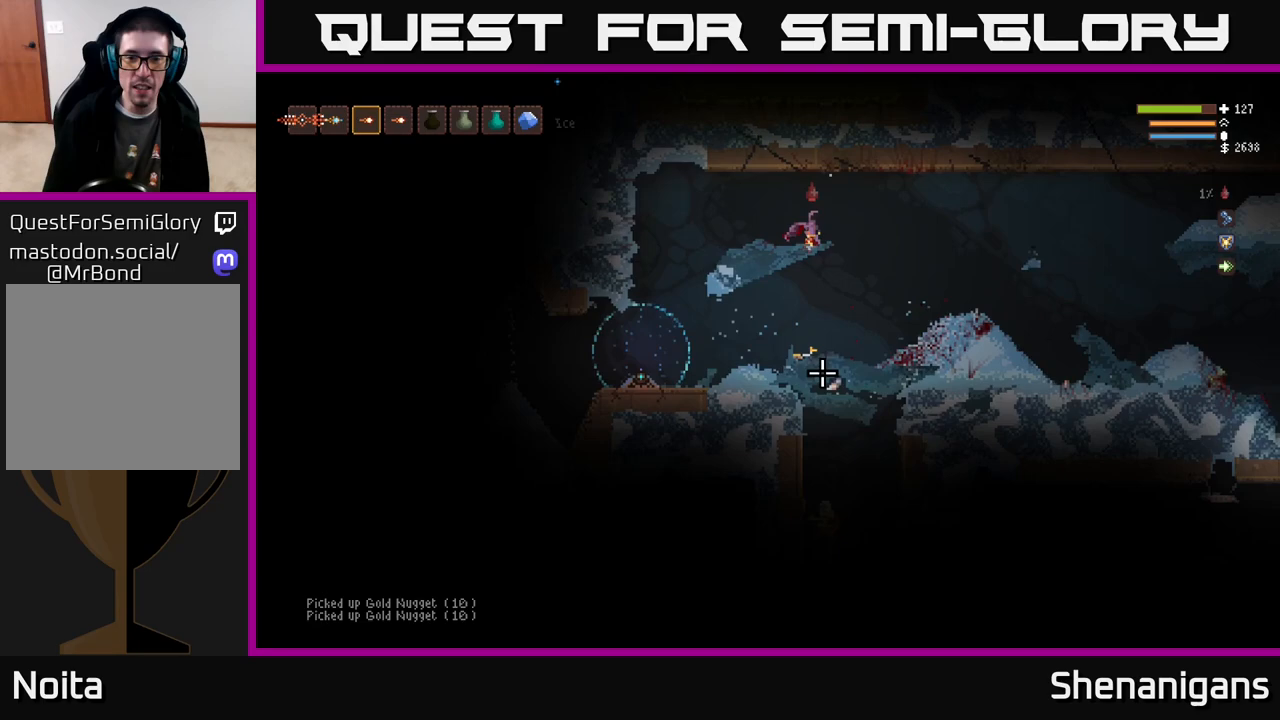
{"buttons": [], "left_stick": "right", "right_stick": "down", "events": [[133, "R2", "down"], [200, "R2", "up"], [283, "L2", "down"], [450, "L2", "up"]]}
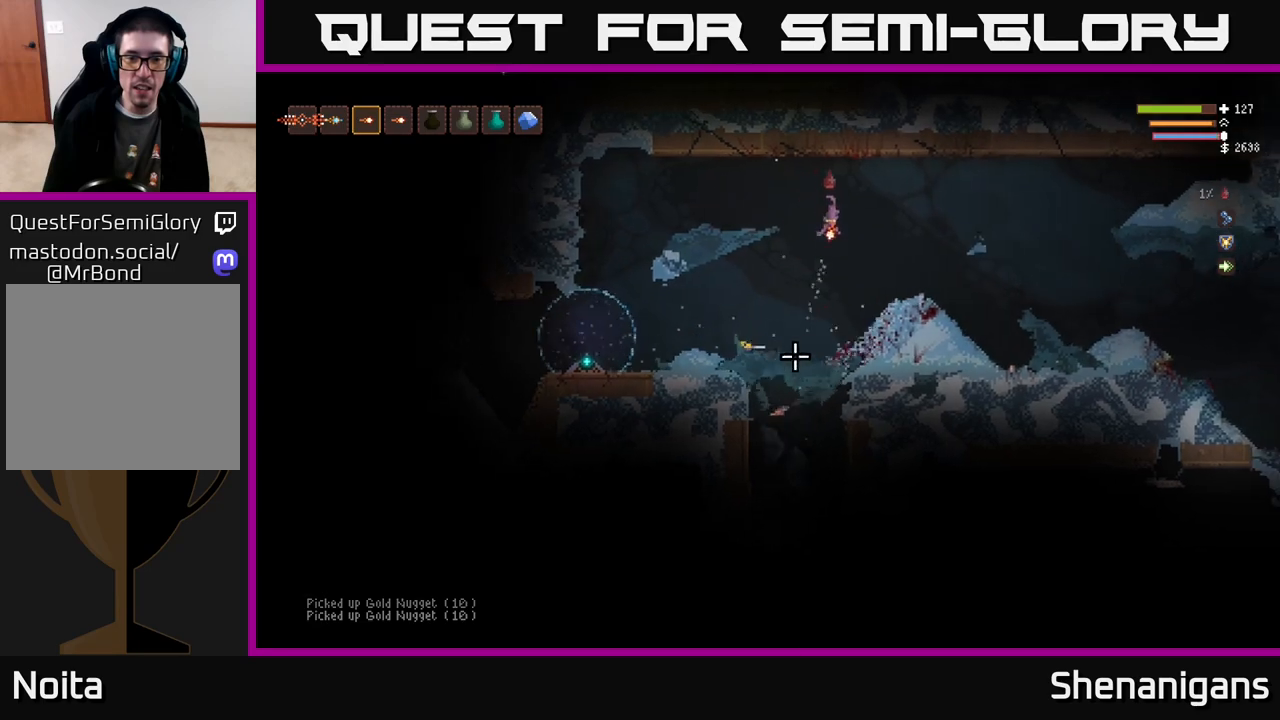
{"buttons": [], "left_stick": "center", "right_stick": "down", "events": [[400, "left_stick", "center"]]}
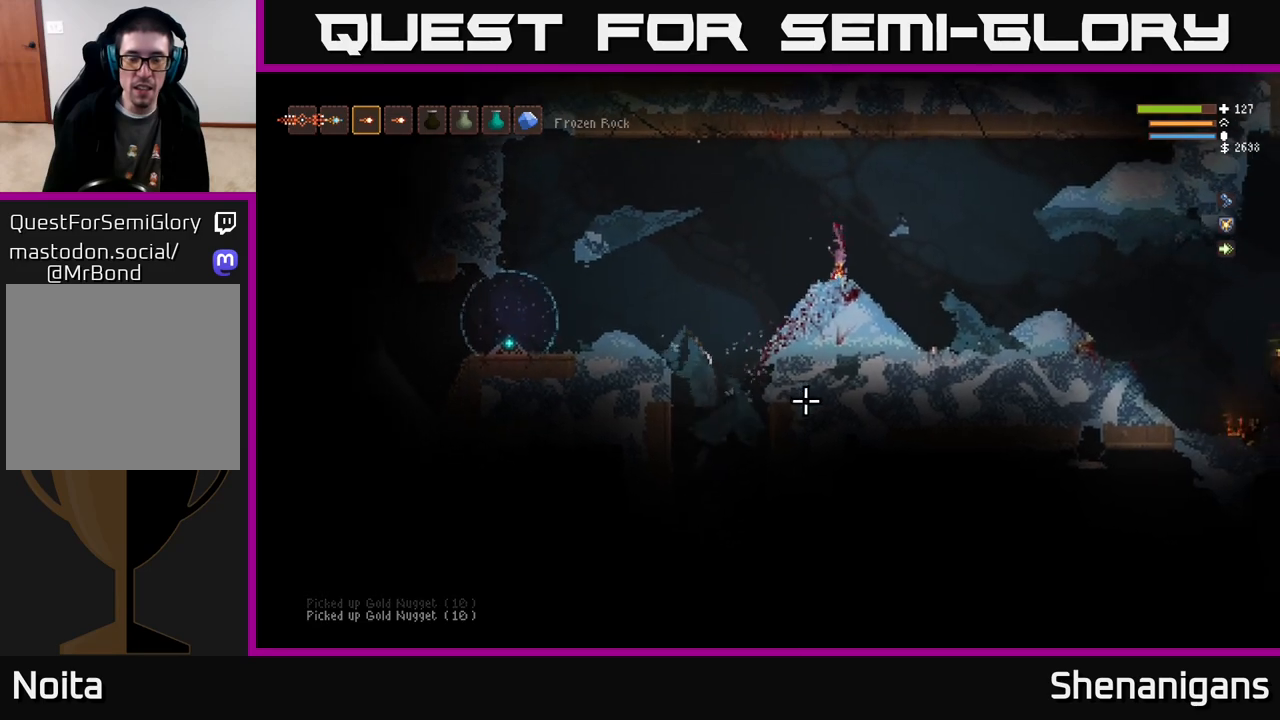
{"buttons": [], "left_stick": "center", "right_stick": "down-left", "events": [[183, "right_stick", "down-left"]]}
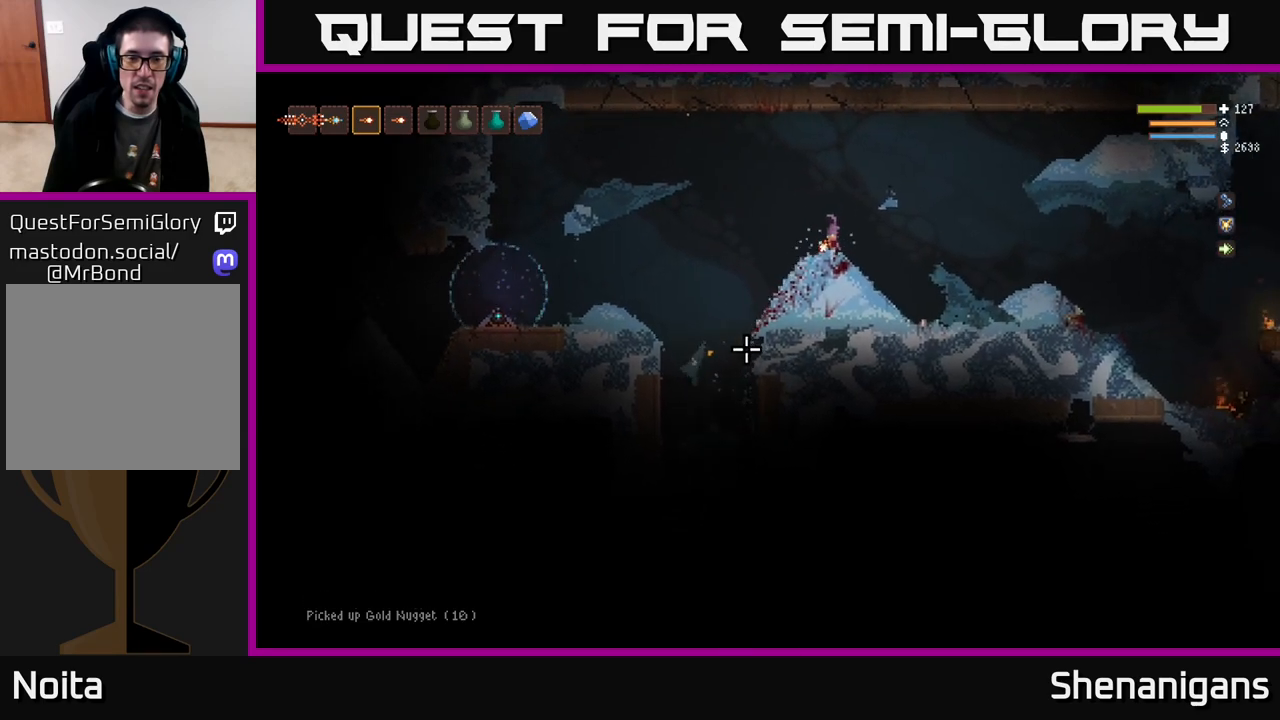
{"buttons": [], "left_stick": "center", "right_stick": "down", "events": [[50, "left_stick", "left"], [267, "right_stick", "down"], [333, "left_stick", "center"]]}
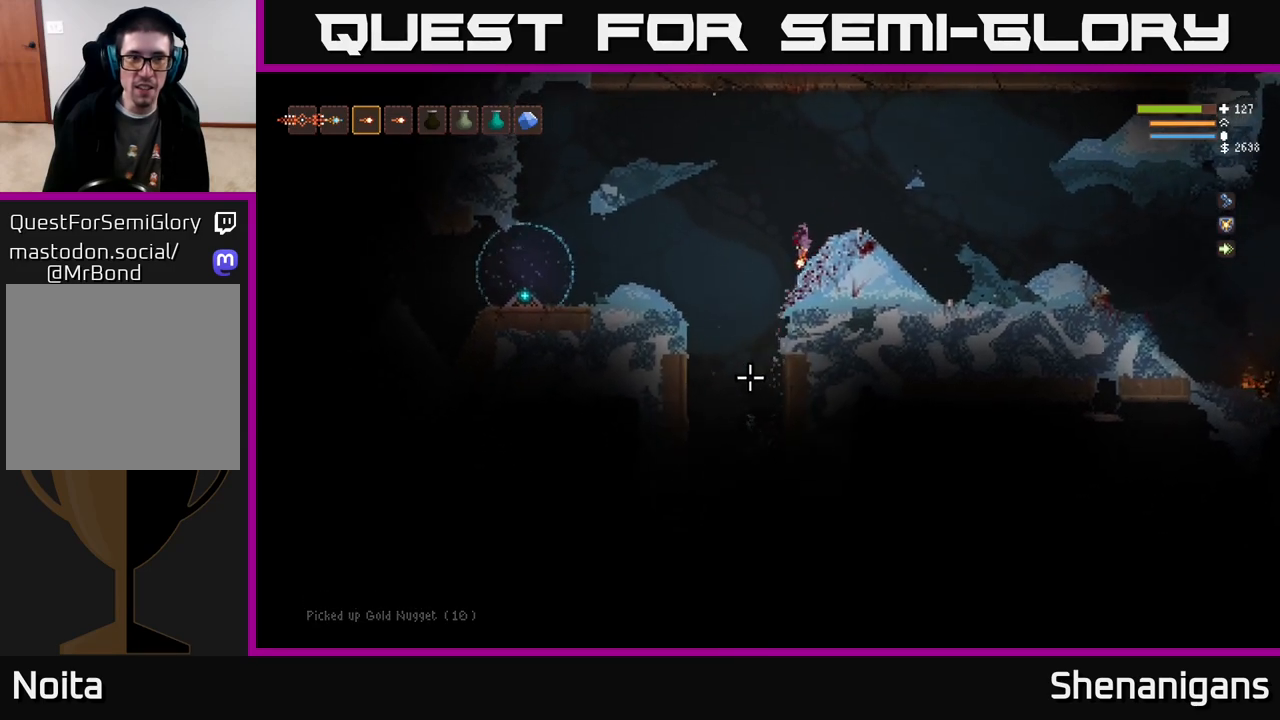
{"buttons": [], "left_stick": "center", "right_stick": "down", "events": [[83, "left_stick", "left"], [433, "left_stick", "center"]]}
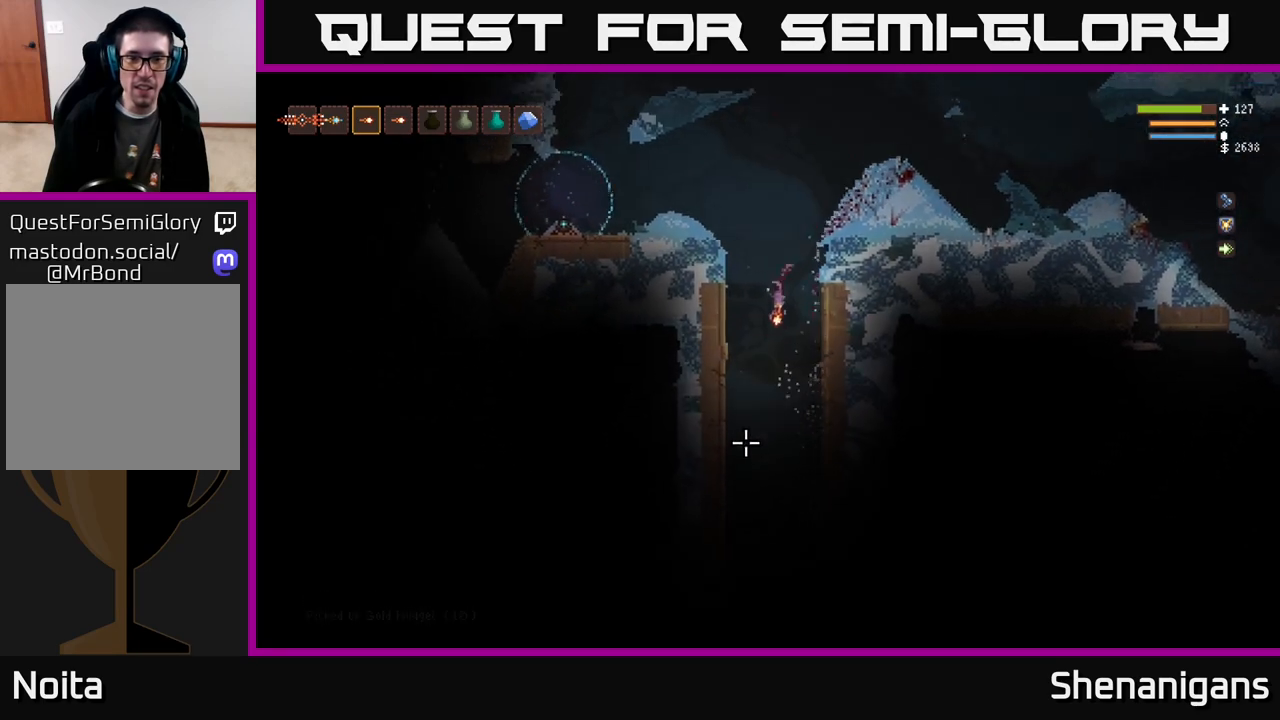
{"buttons": [], "left_stick": "center", "right_stick": "down", "events": [[50, "L2", "down"], [150, "L2", "up"]]}
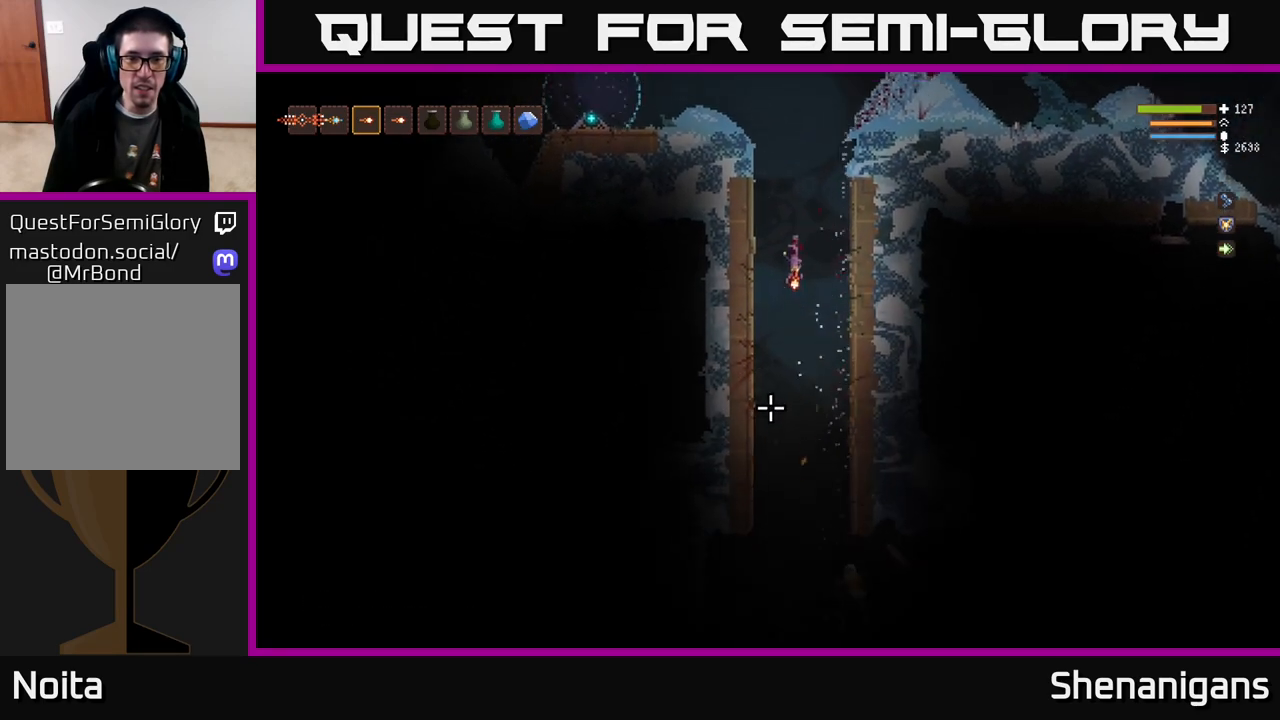
{"buttons": [], "left_stick": "center", "right_stick": "down", "events": [[267, "L2", "down"], [367, "L2", "up"]]}
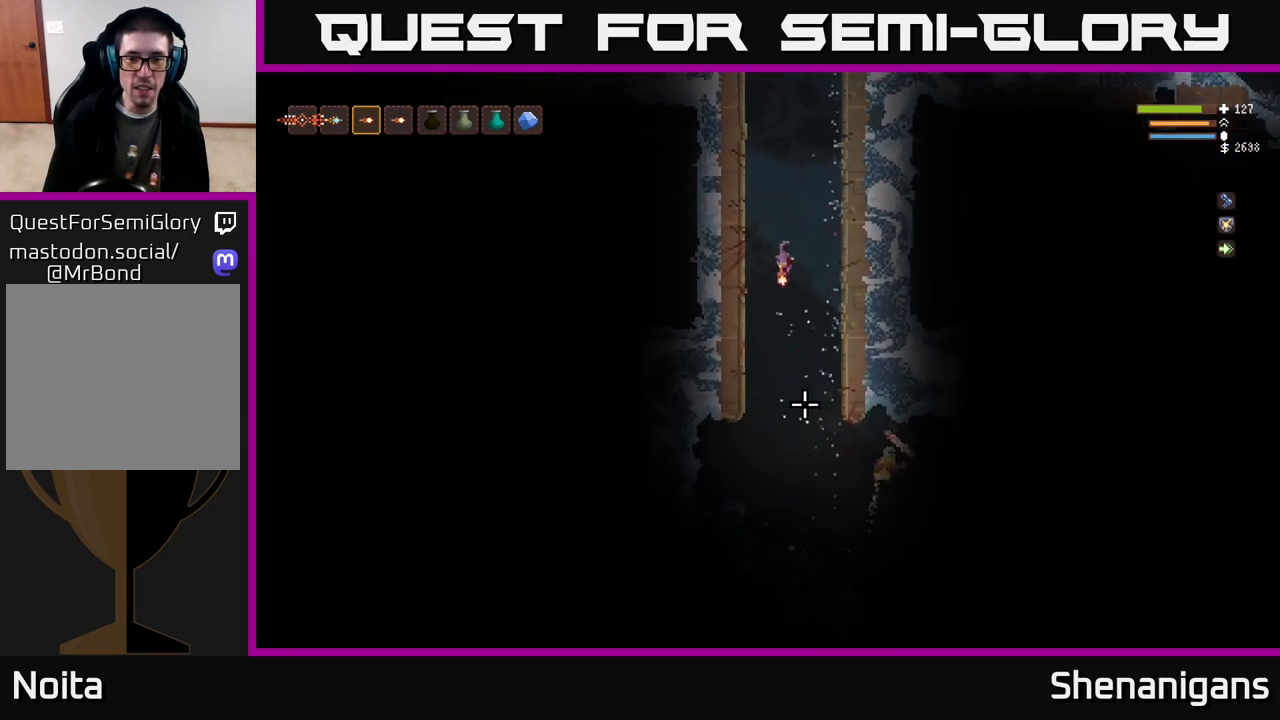
{"buttons": [], "left_stick": "center", "right_stick": "down", "events": [[150, "L2", "down"], [150, "R1", "down"], [217, "R1", "up"], [250, "L2", "up"]]}
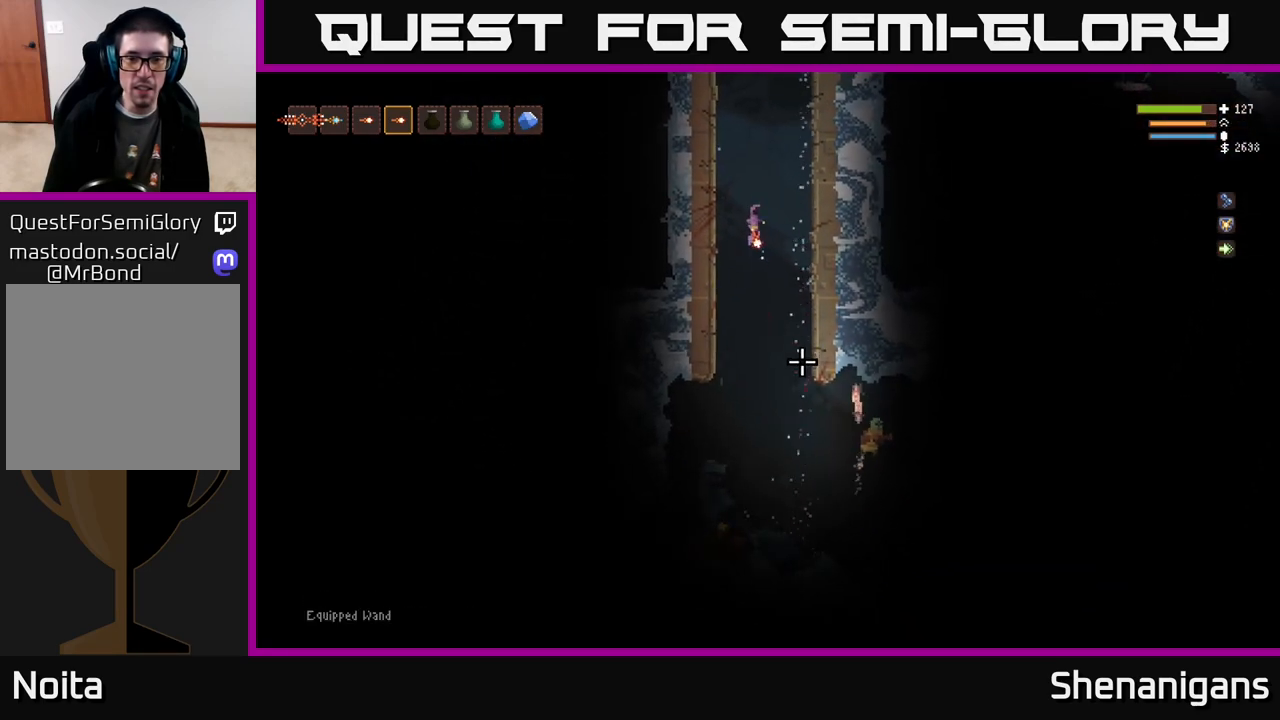
{"buttons": [], "left_stick": "center", "right_stick": "down-right", "events": [[150, "L2", "down"], [167, "left_stick", "up-left"], [217, "right_stick", "down-right"], [233, "R2", "down"], [300, "L2", "up"], [317, "R2", "up"], [317, "left_stick", "center"]]}
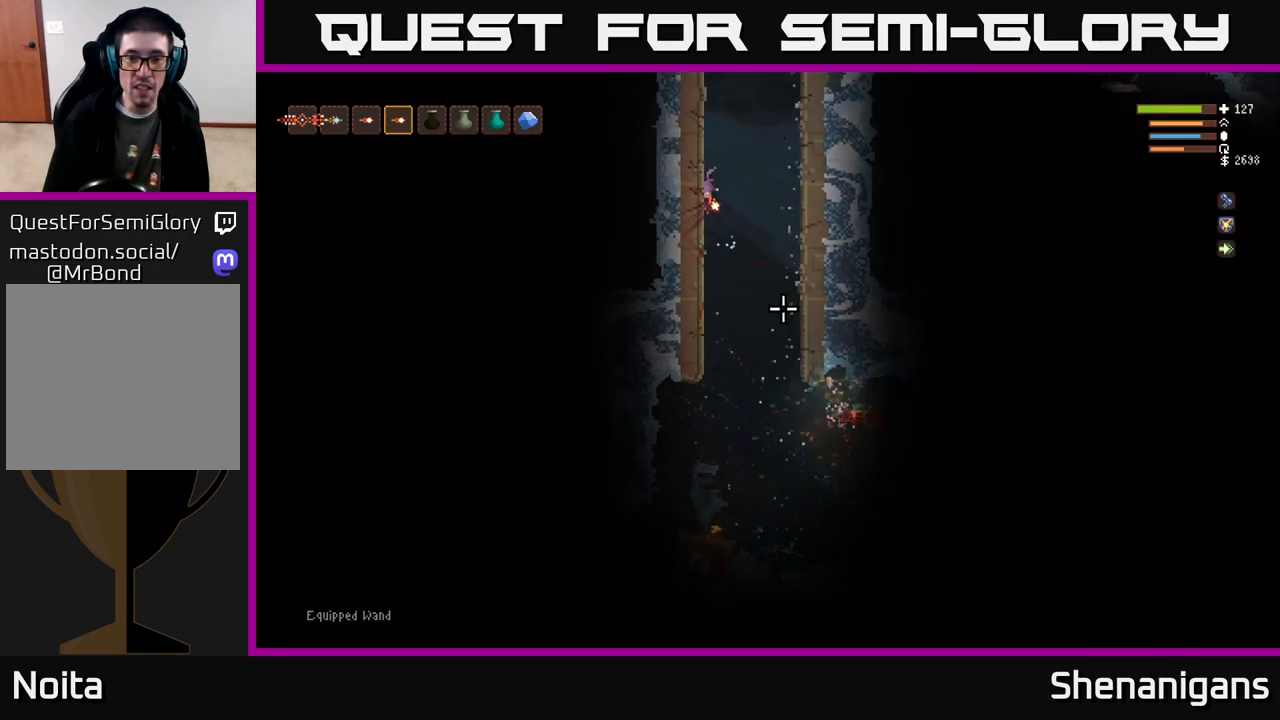
{"buttons": [], "left_stick": "right", "right_stick": "down-right", "events": [[167, "L1", "down"], [267, "L1", "up"], [500, "left_stick", "right"]]}
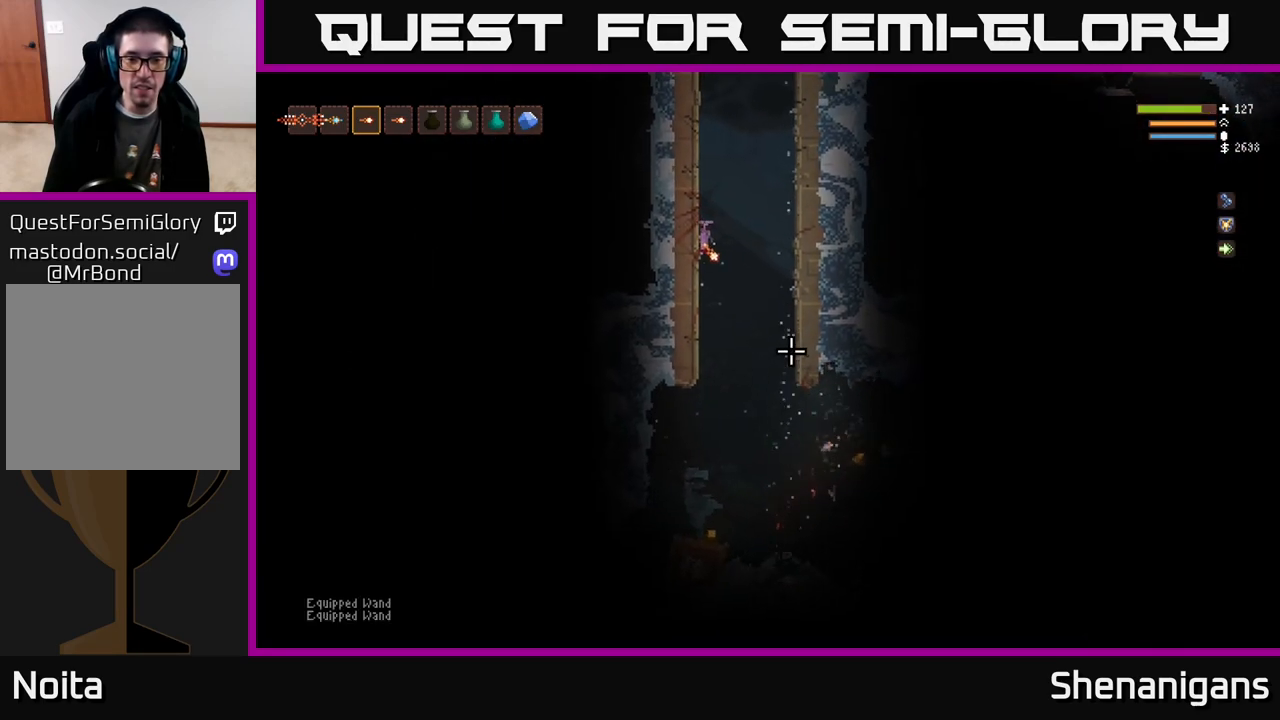
{"buttons": [], "left_stick": "center", "right_stick": "down-right", "events": [[50, "L2", "down"], [100, "left_stick", "center"], [150, "L2", "up"], [267, "left_stick", "right"], [450, "left_stick", "center"]]}
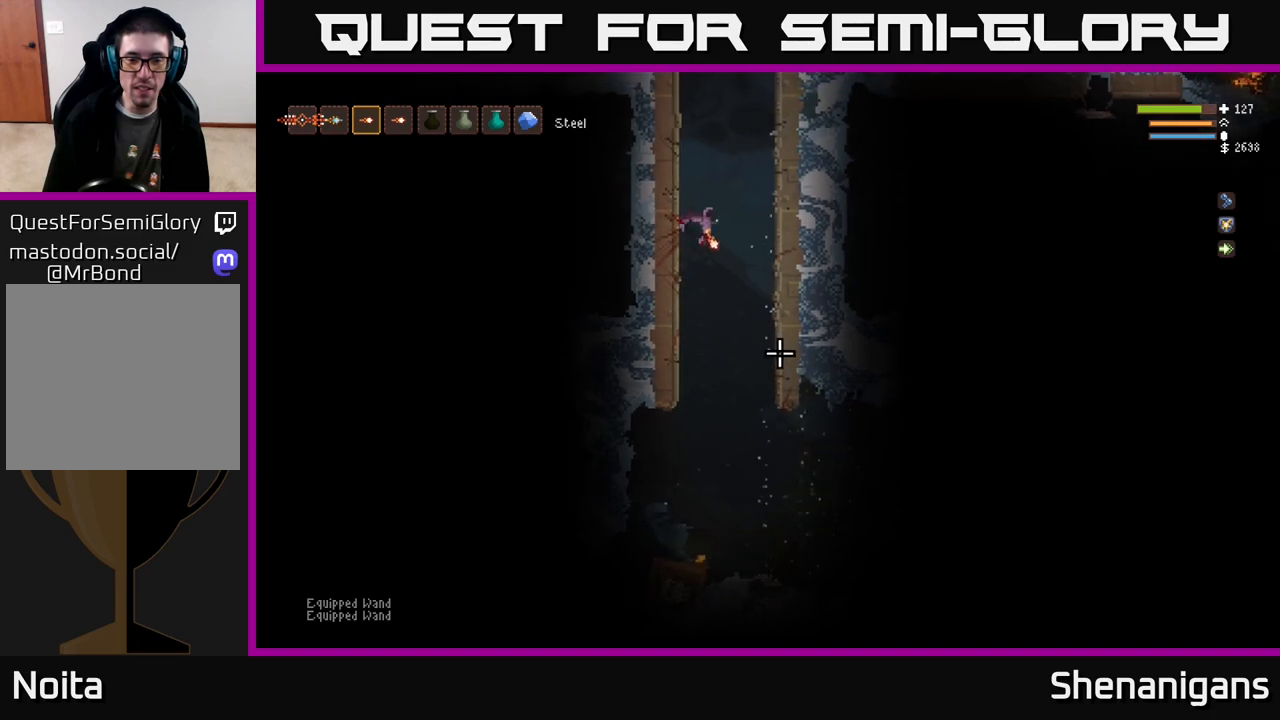
{"buttons": [], "left_stick": "left", "right_stick": "right", "events": [[300, "right_stick", "right"], [500, "left_stick", "left"]]}
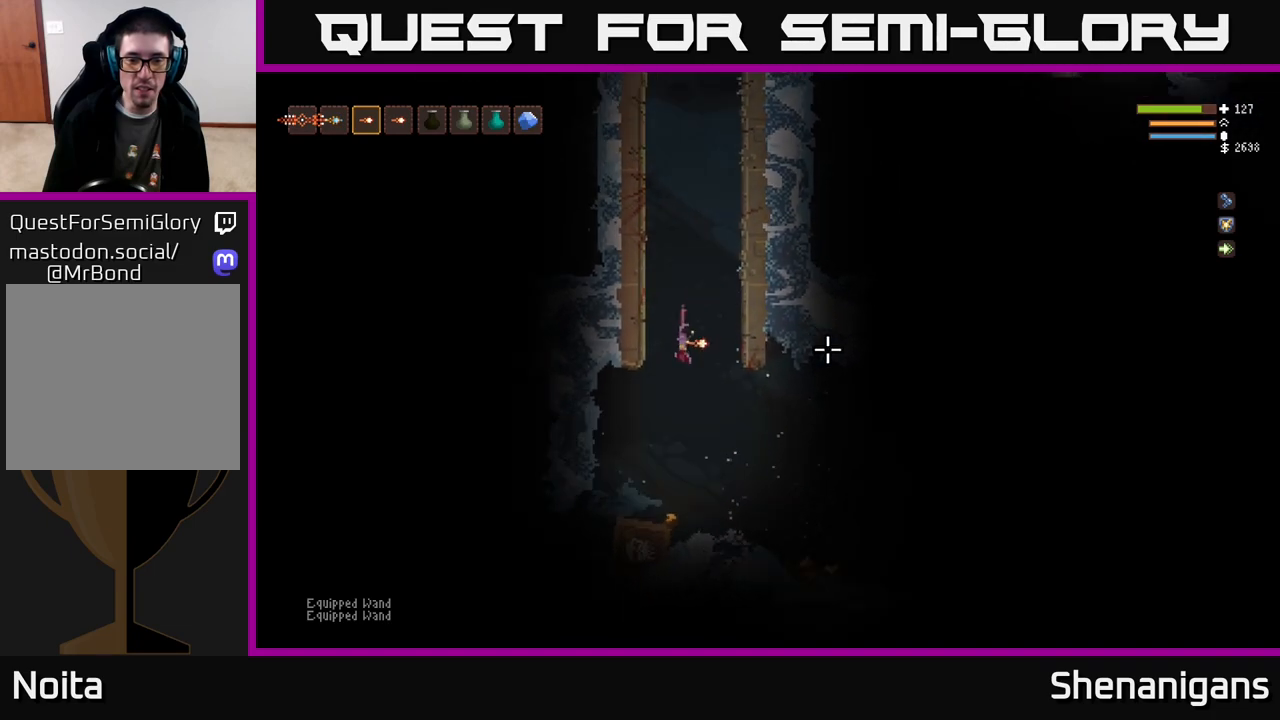
{"buttons": [], "left_stick": "right", "right_stick": "right", "events": [[100, "left_stick", "center"], [167, "left_stick", "right"], [317, "L2", "down"], [333, "left_stick", "center"], [400, "left_stick", "right"], [467, "L2", "up"]]}
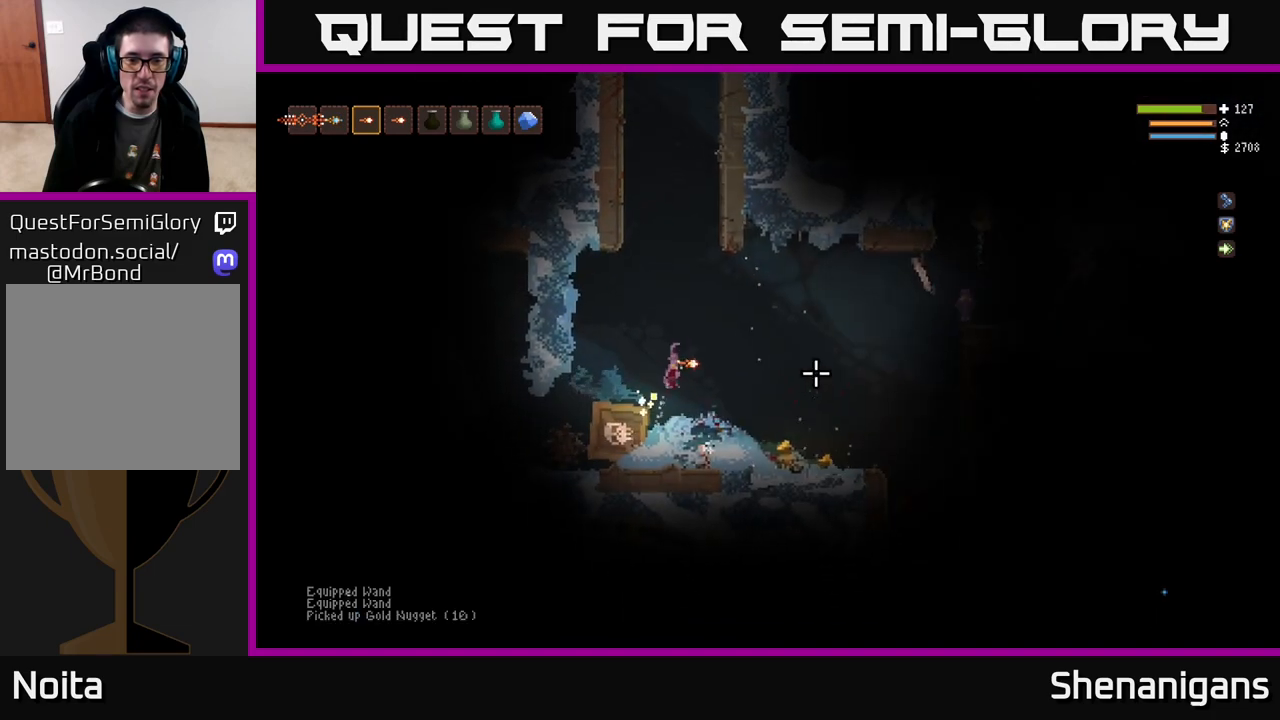
{"buttons": [], "left_stick": "right", "right_stick": "right", "events": [[383, "left_stick", "center"], [500, "left_stick", "right"]]}
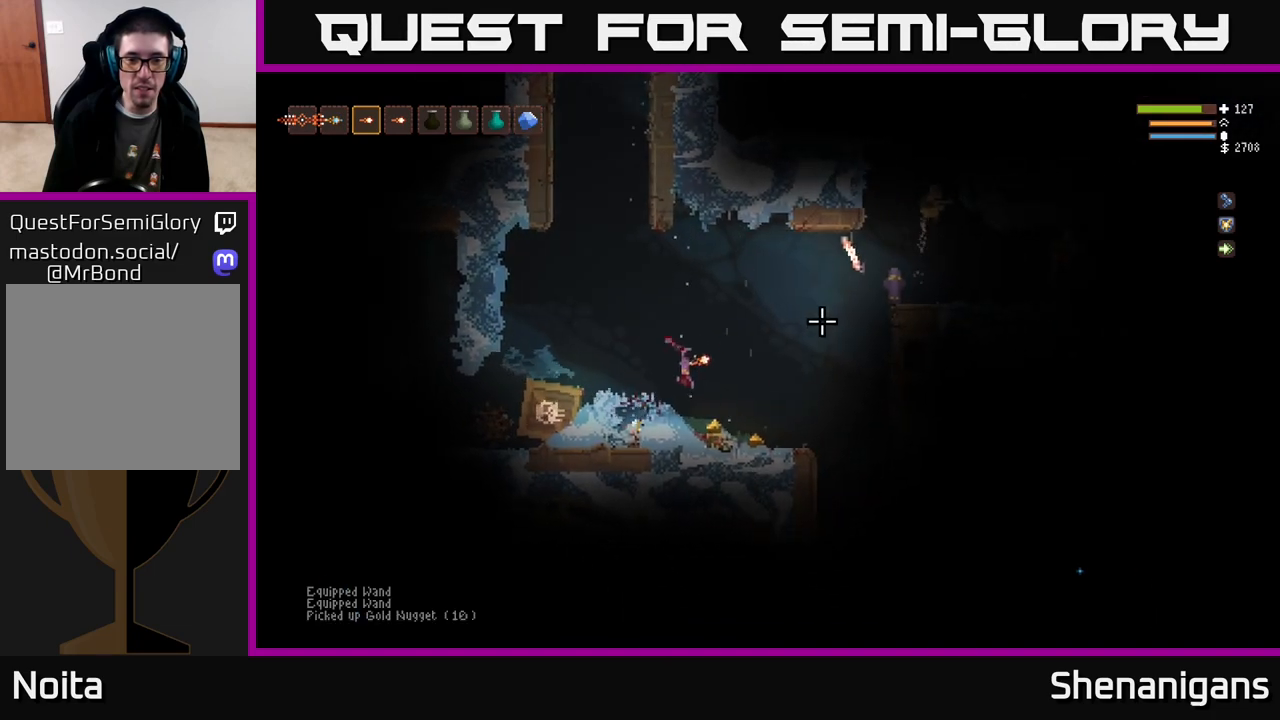
{"buttons": ["L2"], "left_stick": "left", "right_stick": "up-right", "events": [[383, "right_stick", "up-right"], [400, "left_stick", "center"], [417, "L2", "down"], [467, "left_stick", "left"]]}
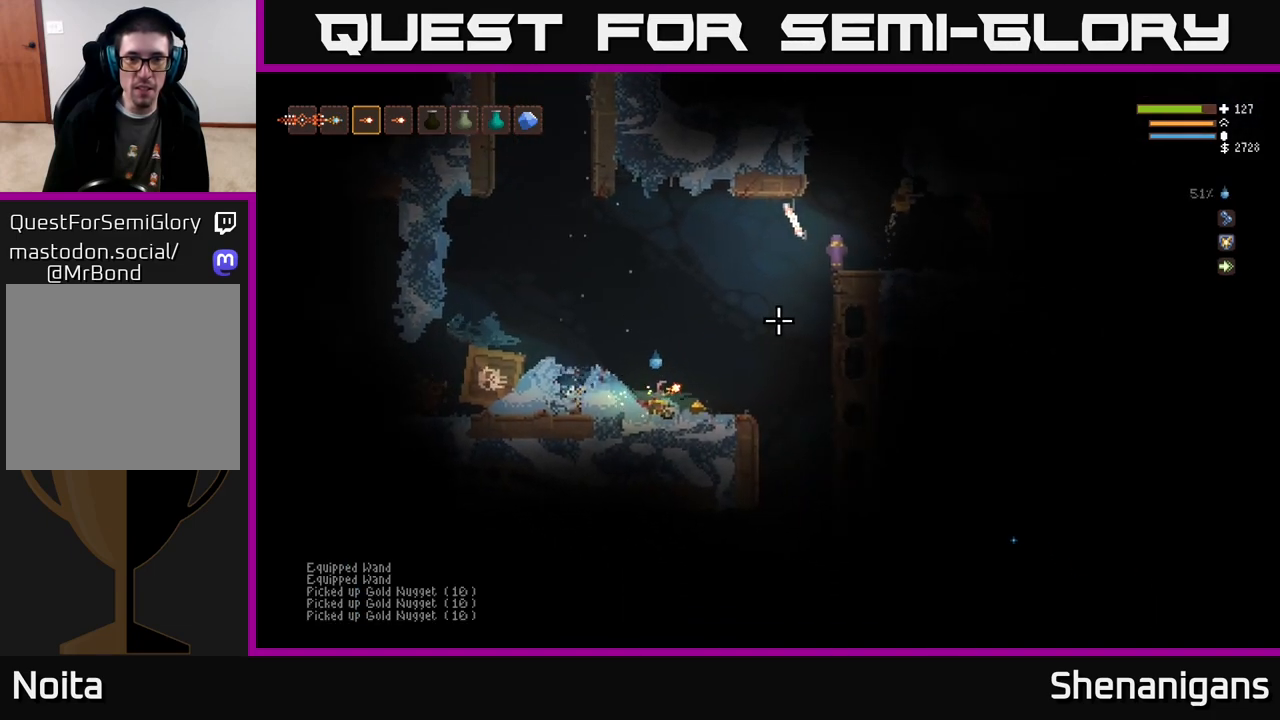
{"buttons": ["L2"], "left_stick": "center", "right_stick": "up-right", "events": [[83, "left_stick", "center"], [150, "L2", "up"], [167, "left_stick", "right"], [433, "L2", "down"], [433, "left_stick", "center"]]}
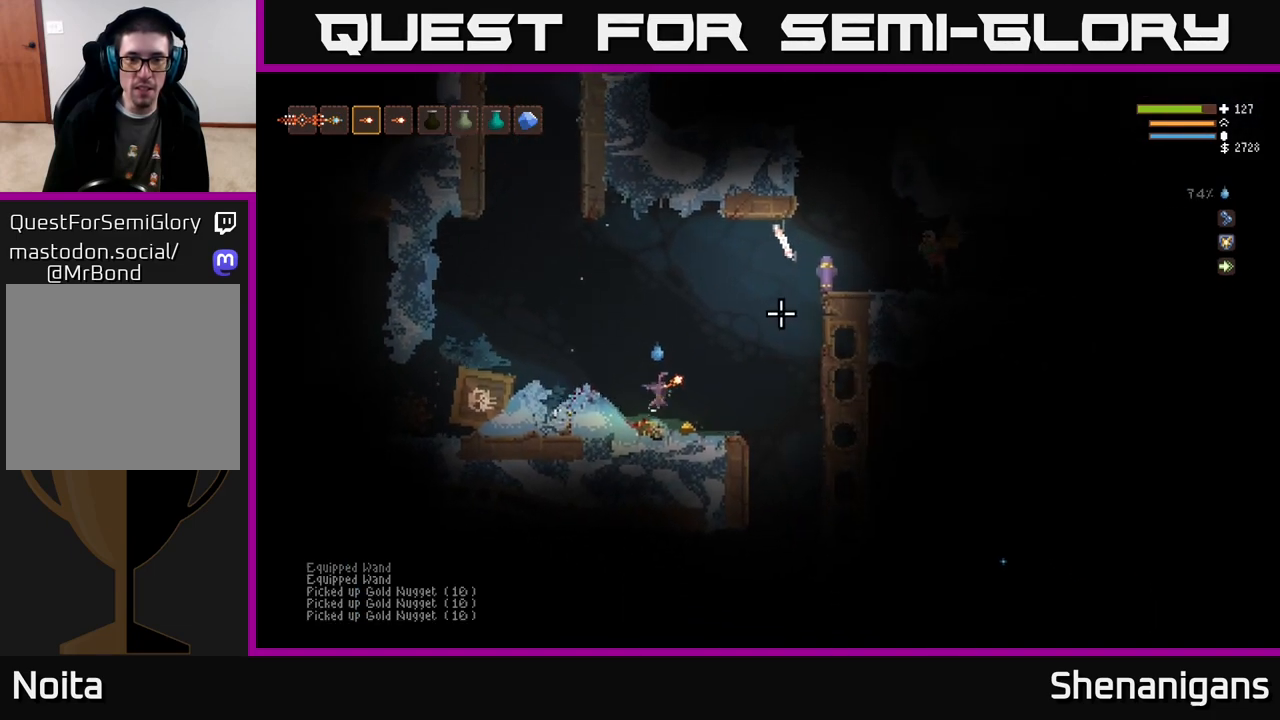
{"buttons": [], "left_stick": "center", "right_stick": "up-right", "events": [[67, "left_stick", "right"], [83, "L2", "up"], [250, "left_stick", "center"]]}
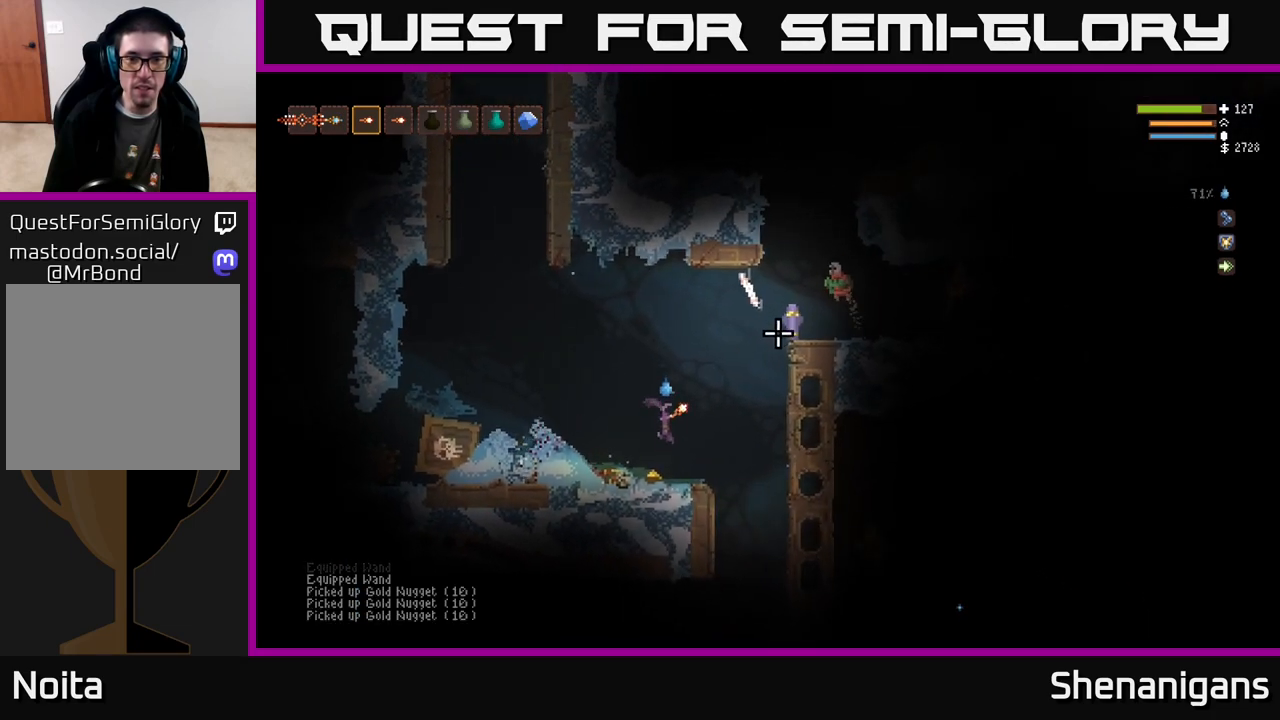
{"buttons": ["R2"], "left_stick": "left", "right_stick": "up-right", "events": [[183, "L2", "down"], [233, "left_stick", "left"], [417, "L2", "up"], [433, "R2", "down"]]}
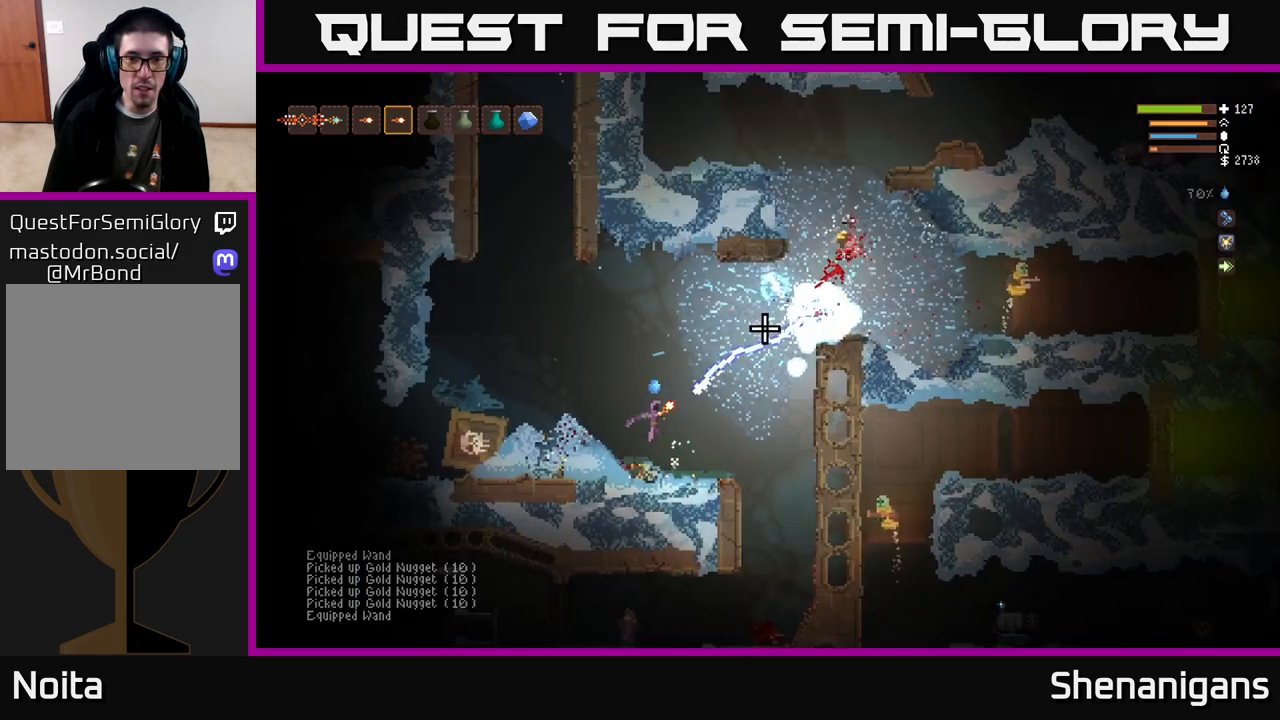
{"buttons": [], "left_stick": "up-left", "right_stick": "up-right", "events": [[17, "R2", "up"], [33, "L2", "down"], [167, "L2", "up"], [300, "L2", "down"], [367, "left_stick", "up-left"], [433, "L2", "up"]]}
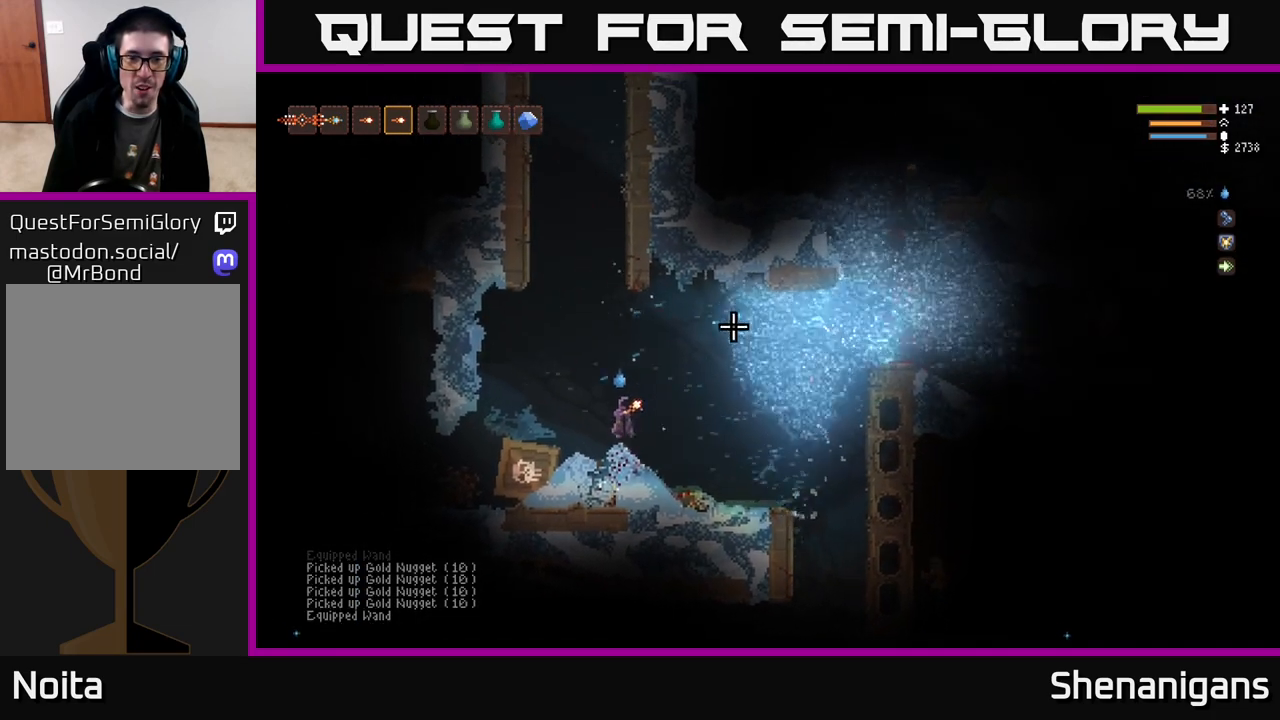
{"buttons": [], "left_stick": "center", "right_stick": "up-right", "events": [[50, "L2", "down"], [83, "left_stick", "center"], [150, "L2", "up"], [217, "left_stick", "left"], [250, "L1", "down"], [333, "L1", "up"], [417, "left_stick", "center"]]}
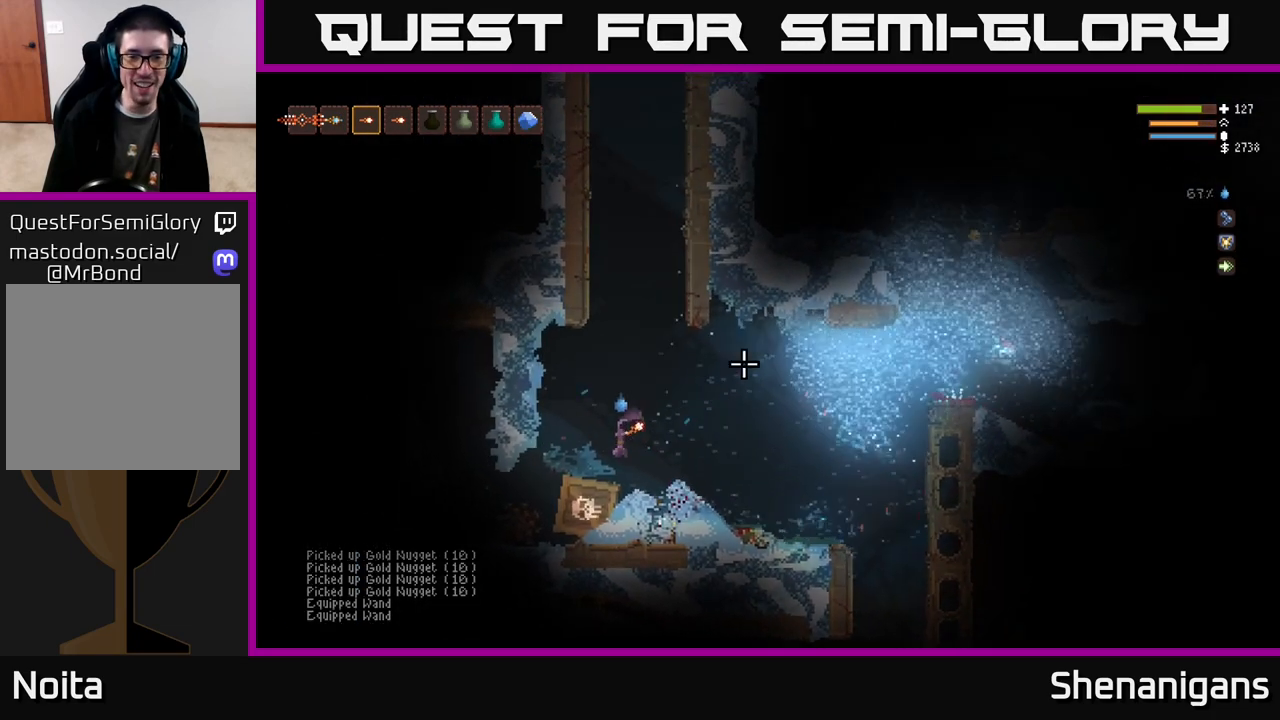
{"buttons": ["L2"], "left_stick": "center", "right_stick": "up-right", "events": [[483, "L2", "down"]]}
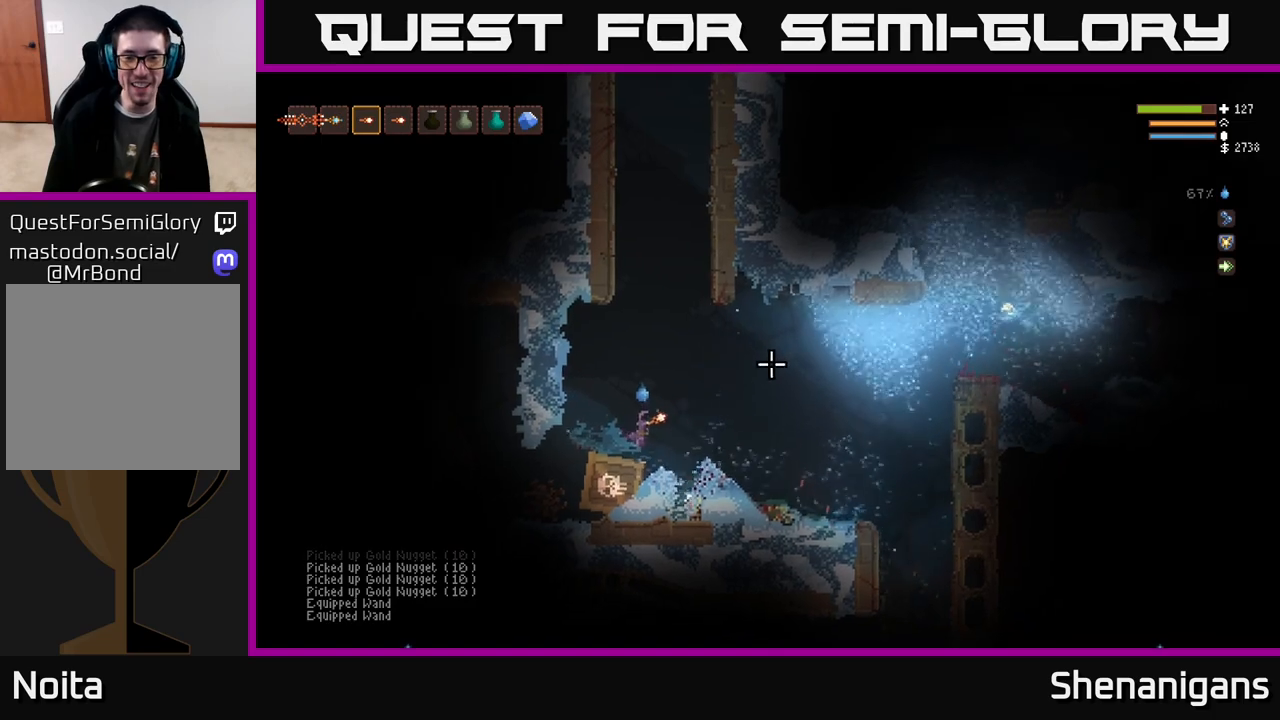
{"buttons": [], "left_stick": "right", "right_stick": "up-right", "events": [[133, "L2", "up"], [483, "left_stick", "right"]]}
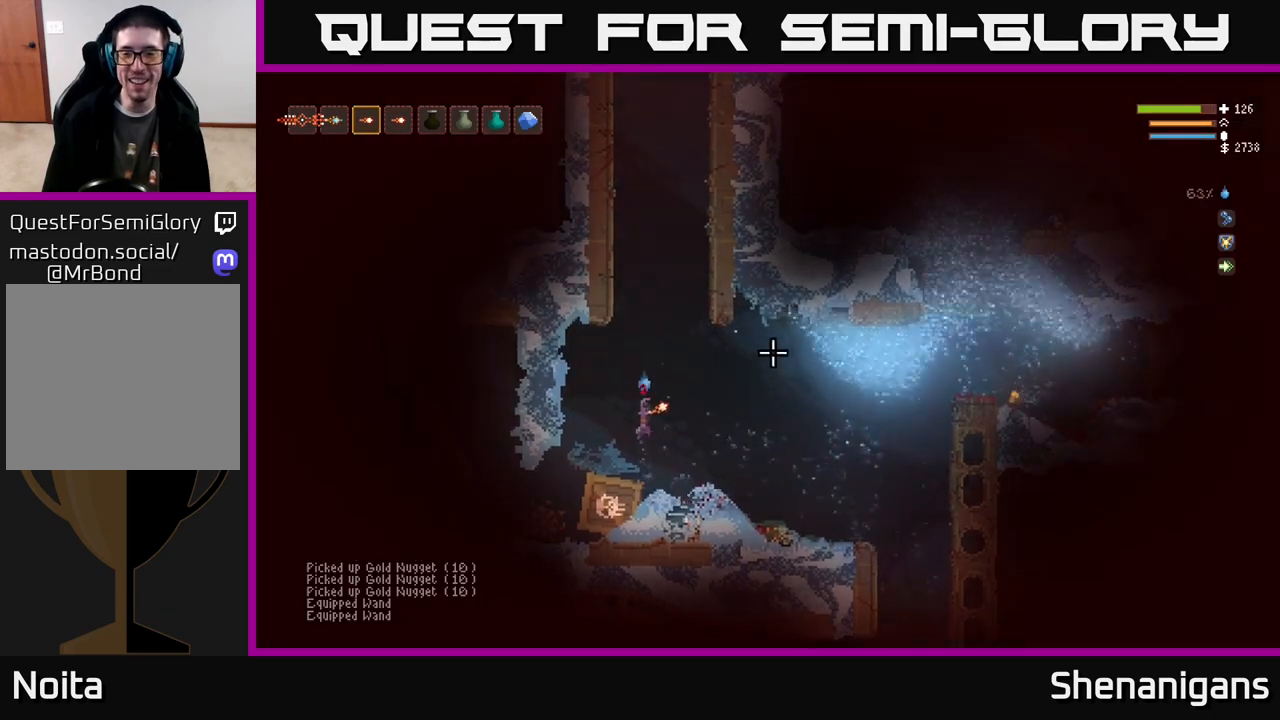
{"buttons": [], "left_stick": "center", "right_stick": "up-right", "events": [[250, "L2", "down"], [300, "left_stick", "up"], [383, "L2", "up"], [400, "left_stick", "center"]]}
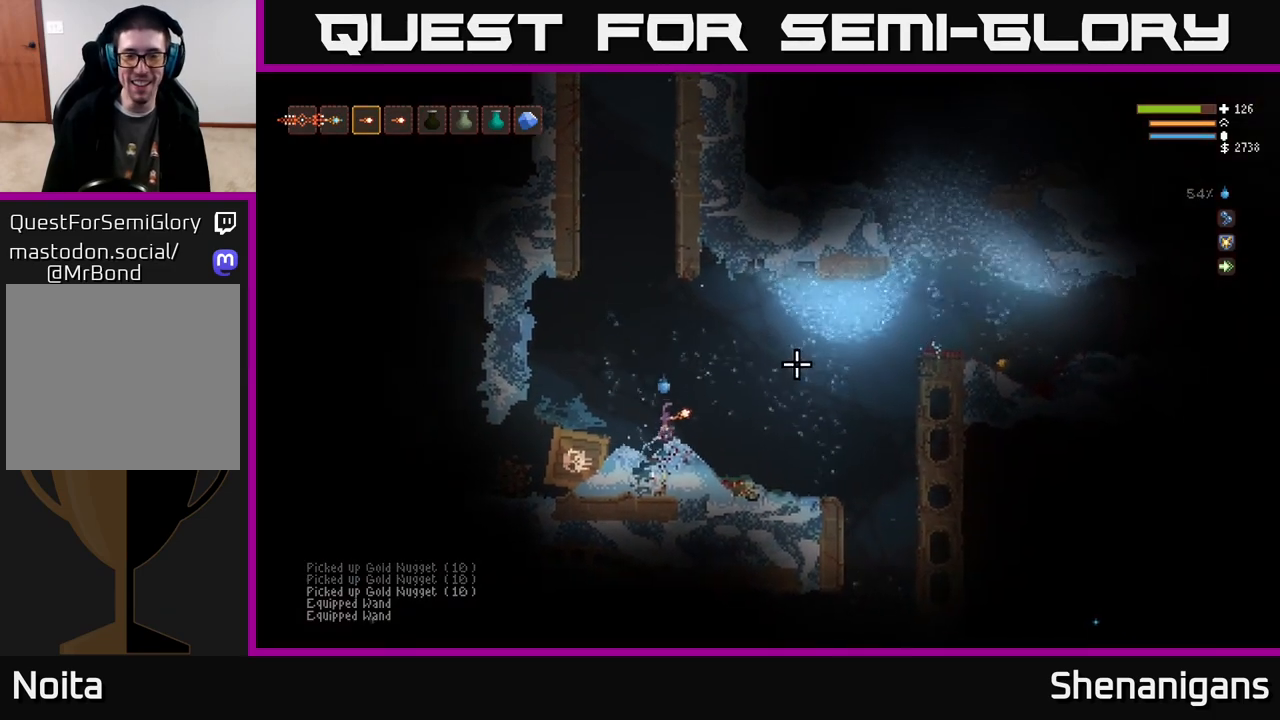
{"buttons": [], "left_stick": "center", "right_stick": "up-right", "events": [[133, "left_stick", "right"], [267, "left_stick", "center"]]}
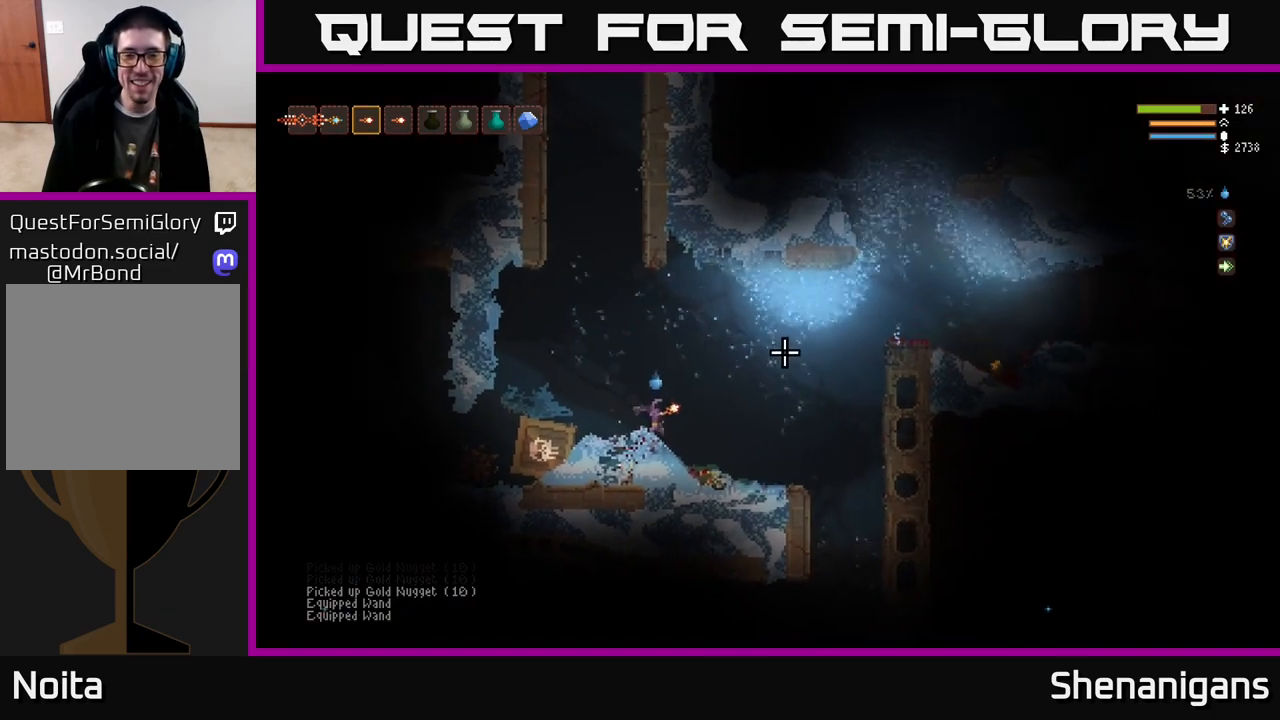
{"buttons": [], "left_stick": "right", "right_stick": "up-right", "events": [[150, "left_stick", "right"], [267, "L2", "down"], [333, "L2", "up"]]}
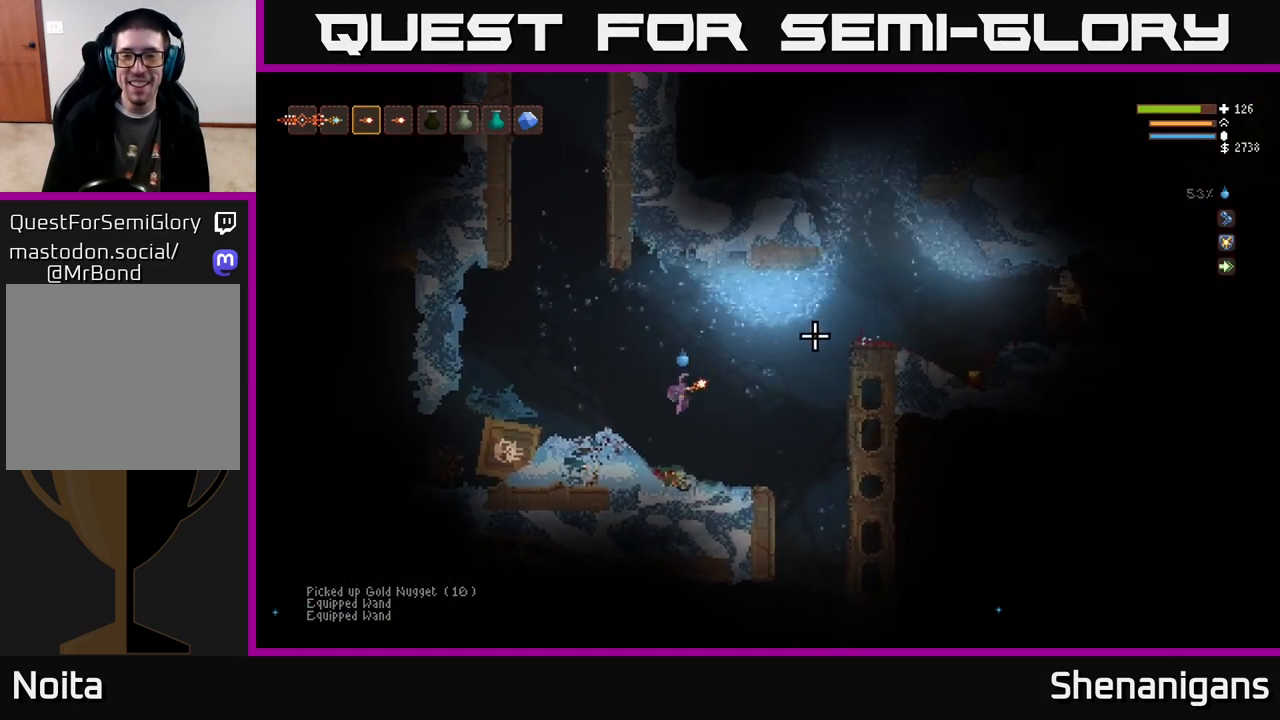
{"buttons": [], "left_stick": "center", "right_stick": "up-right", "events": [[100, "left_stick", "center"]]}
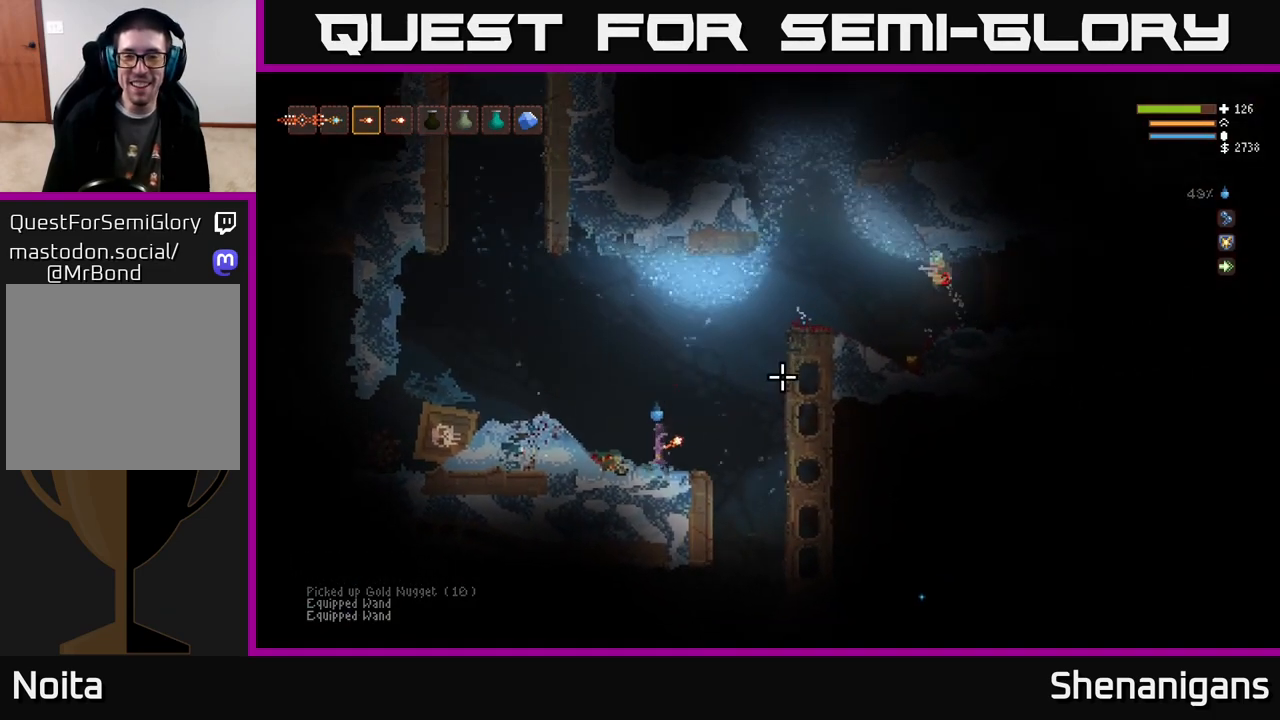
{"buttons": [], "left_stick": "center", "right_stick": "up-right", "events": [[67, "L2", "down"], [250, "L2", "up"], [300, "R2", "down"], [300, "left_stick", "right"], [383, "R2", "up"], [433, "left_stick", "center"]]}
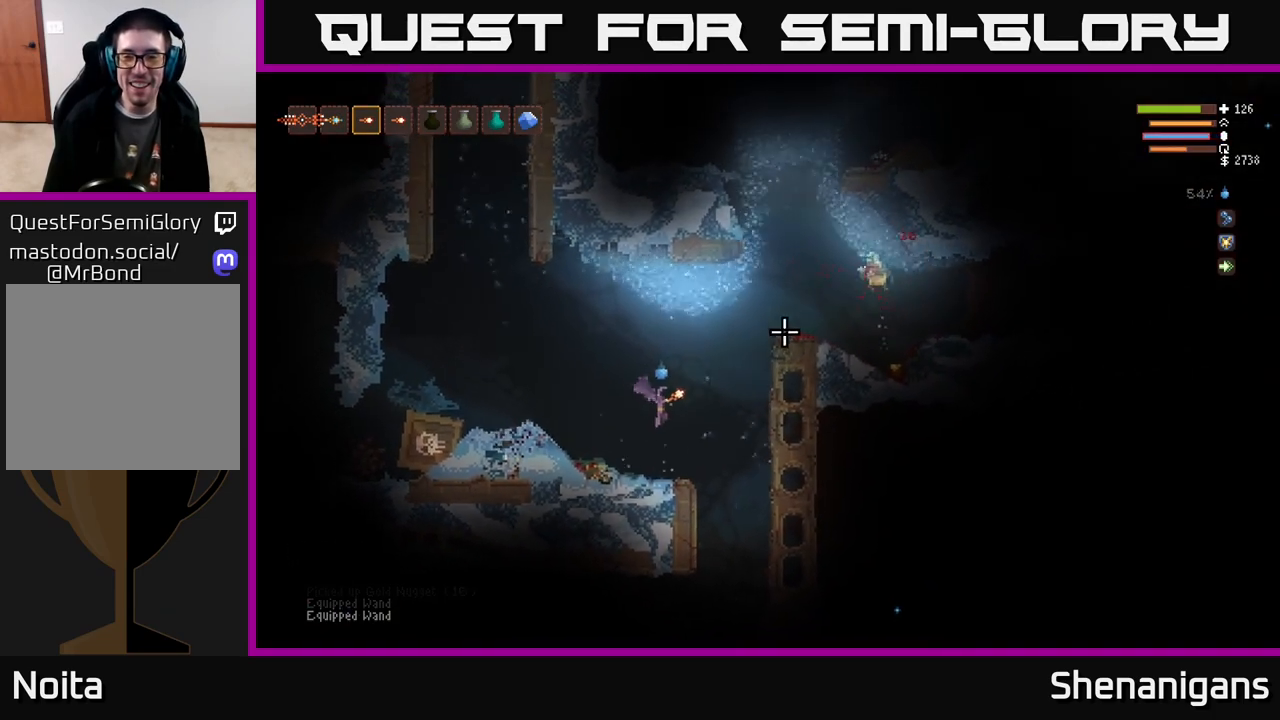
{"buttons": ["L2"], "left_stick": "right", "right_stick": "up-right", "events": [[250, "left_stick", "left"], [333, "left_stick", "center"], [417, "left_stick", "right"], [450, "L2", "down"]]}